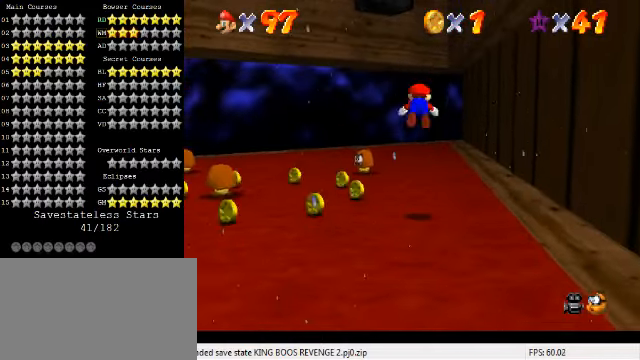
Gameplay with keyboard; each line is a JSON object with the keys held at the frame after it. "events" lists presses ("down") and releases ("up") of "a", "c", "ctrl", "d", "down", "left", "return", "right", "s", "shift", "up", "w", "x" and "y" between this image and that frame as [ms after this image, input, new state], when the widget could be followed in between. No other keys are recorded. Mouse input is not recorded.
{"keys": ["up"], "events": [[133, "ctrl", "up"], [400, "shift", "down"], [400, "up", "down"], [500, "shift", "up"]]}
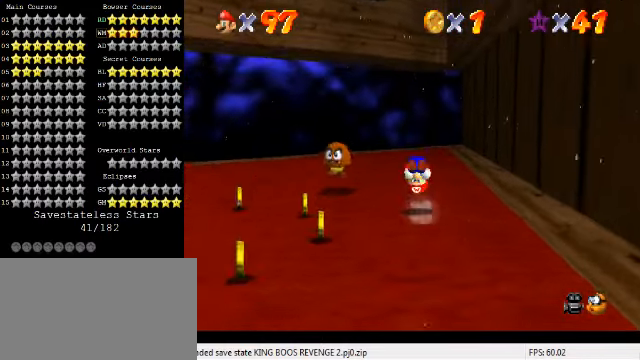
{"keys": ["up"], "events": [[67, "shift", "down"], [233, "shift", "up"], [333, "right", "down"], [367, "right", "up"]]}
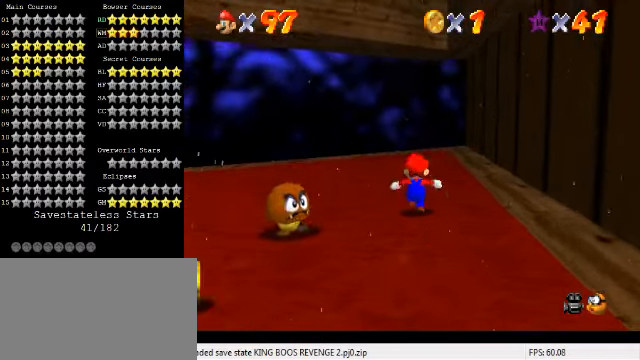
{"keys": ["up"], "events": [[67, "right", "down"], [200, "s", "down"], [267, "right", "up"], [367, "s", "up"]]}
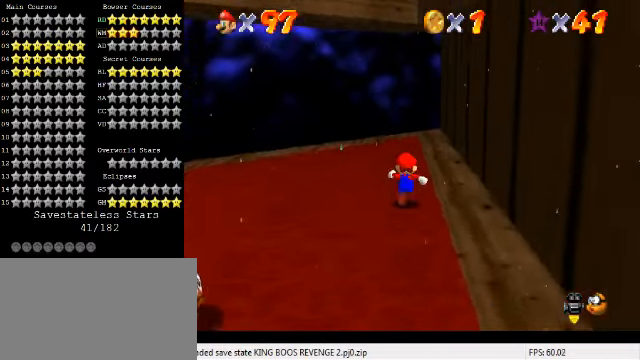
{"keys": ["left", "up"], "events": [[433, "left", "down"]]}
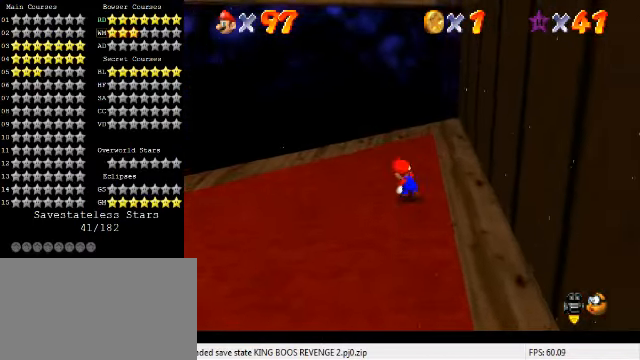
{"keys": ["right", "shift", "up"], "events": [[33, "up", "up"], [100, "left", "up"], [100, "right", "down"], [200, "up", "down"], [233, "shift", "down"]]}
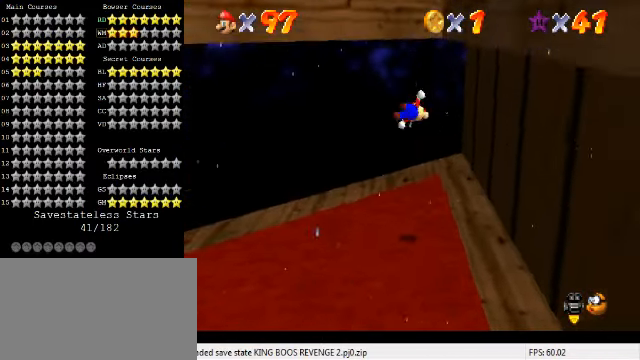
{"keys": ["left", "shift"], "events": [[67, "up", "up"], [267, "shift", "up"], [367, "left", "down"], [400, "shift", "down"], [433, "right", "up"]]}
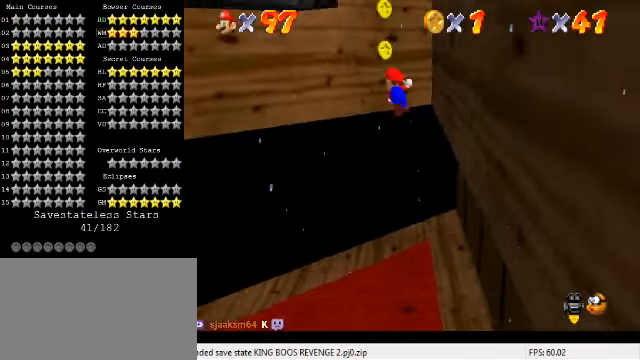
{"keys": ["left", "shift", "up"], "events": [[67, "up", "down"], [300, "shift", "up"], [300, "up", "up"], [367, "up", "down"], [433, "shift", "down"]]}
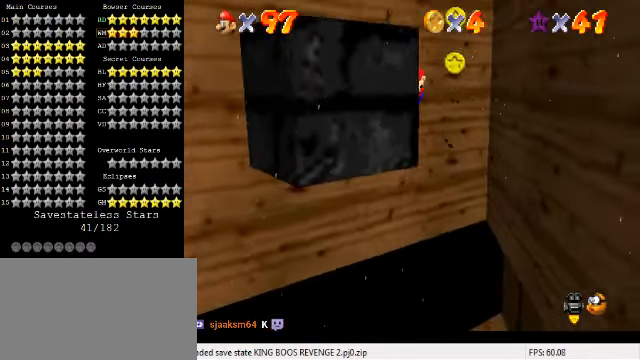
{"keys": ["left", "shift"], "events": [[100, "up", "up"]]}
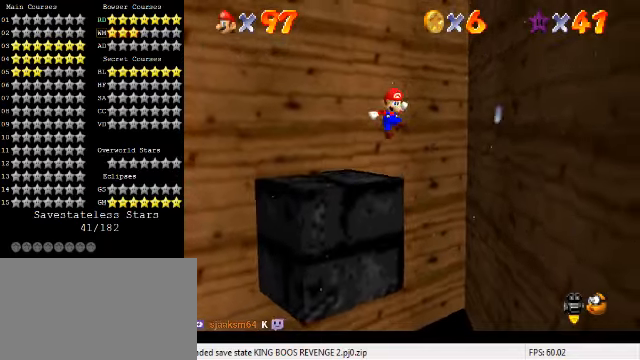
{"keys": ["left"], "events": [[266, "shift", "up"]]}
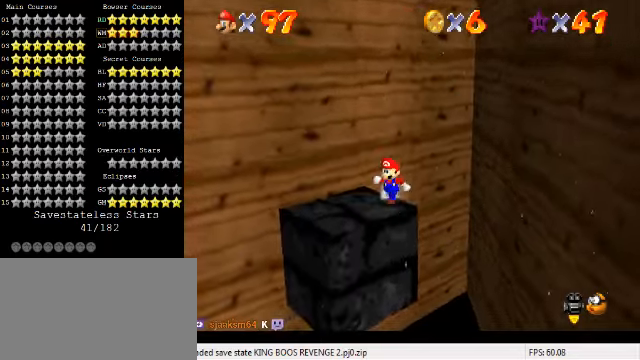
{"keys": ["up"], "events": [[100, "d", "down"], [233, "d", "up"], [233, "up", "down"], [366, "left", "up"]]}
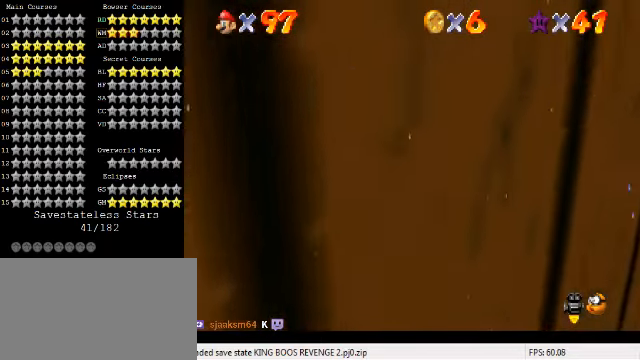
{"keys": [], "events": [[133, "left", "down"], [233, "left", "up"], [233, "up", "up"]]}
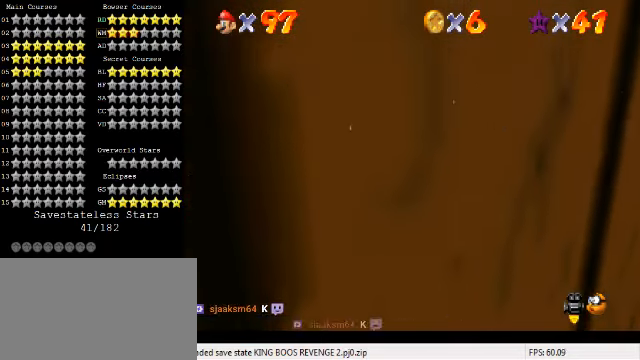
{"keys": [], "events": [[300, "a", "down"], [400, "a", "up"]]}
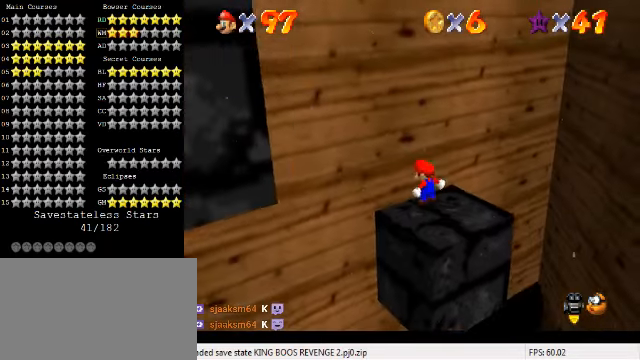
{"keys": [], "events": [[133, "down", "down"], [133, "left", "down"], [233, "left", "up"], [466, "down", "up"]]}
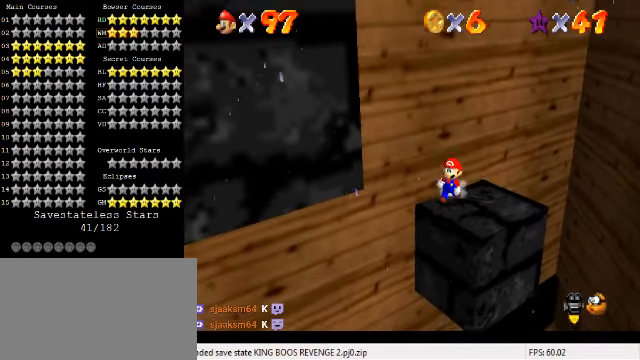
{"keys": [], "events": []}
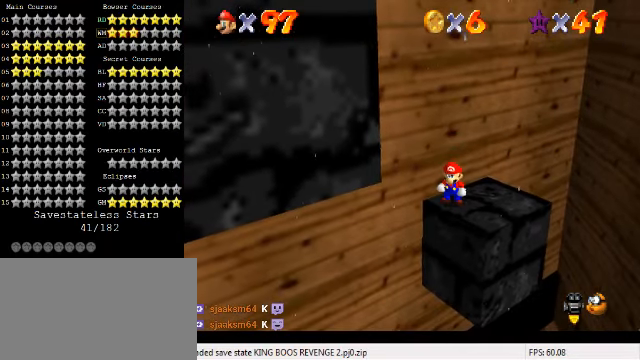
{"keys": ["down", "right"], "events": [[400, "down", "down"], [500, "right", "down"]]}
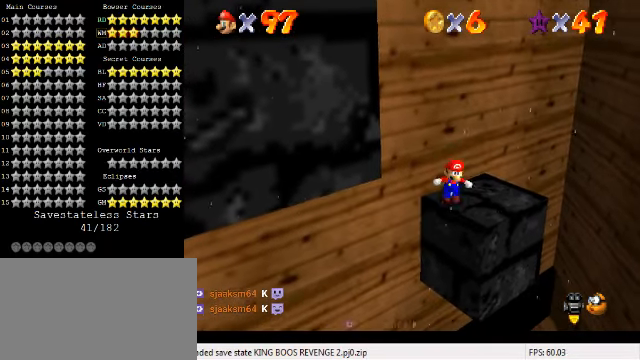
{"keys": ["left", "shift"], "events": [[300, "down", "up"], [300, "left", "down"], [333, "right", "up"], [433, "shift", "down"]]}
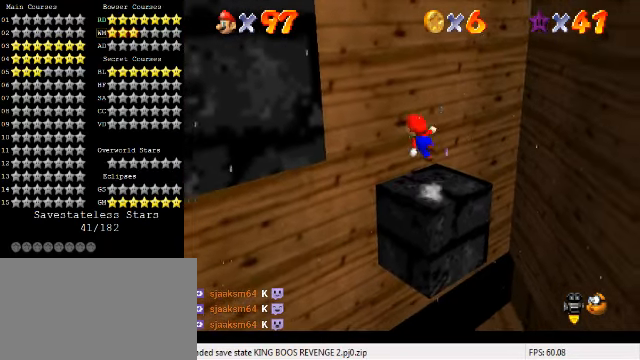
{"keys": ["left"], "events": [[433, "shift", "up"]]}
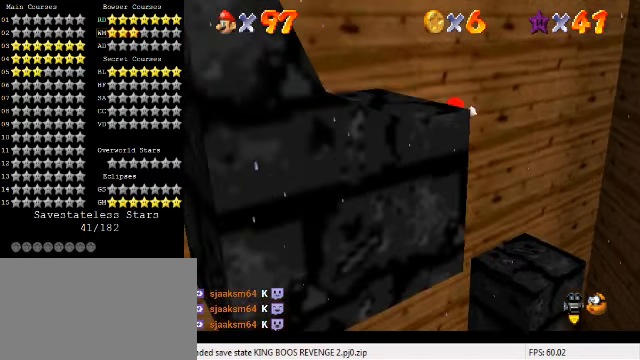
{"keys": ["d", "left", "shift", "up"], "events": [[33, "shift", "down"], [66, "up", "down"], [366, "up", "up"], [433, "d", "down"], [433, "up", "down"]]}
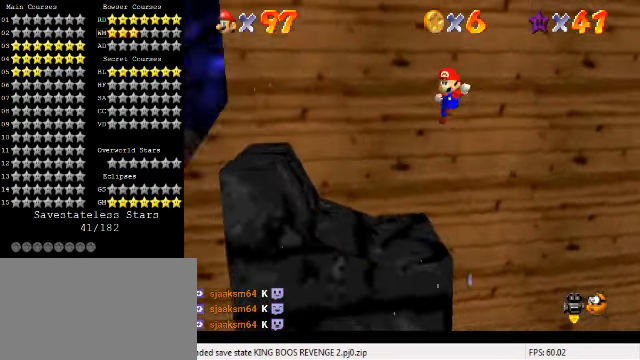
{"keys": ["left", "up"], "events": [[66, "d", "up"], [334, "shift", "up"]]}
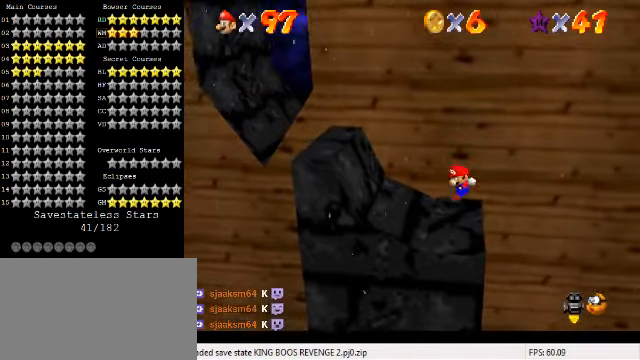
{"keys": ["right", "up"], "events": [[67, "left", "up"], [467, "right", "down"]]}
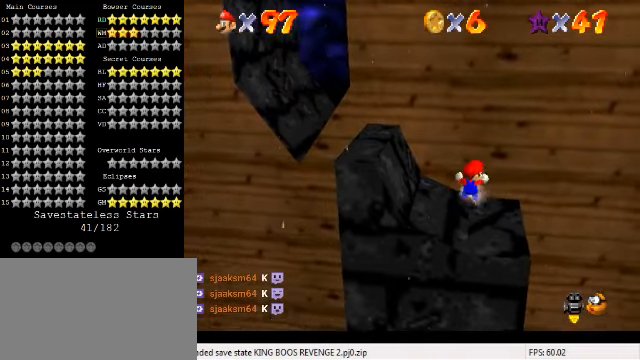
{"keys": [], "events": [[367, "right", "up"], [367, "up", "up"]]}
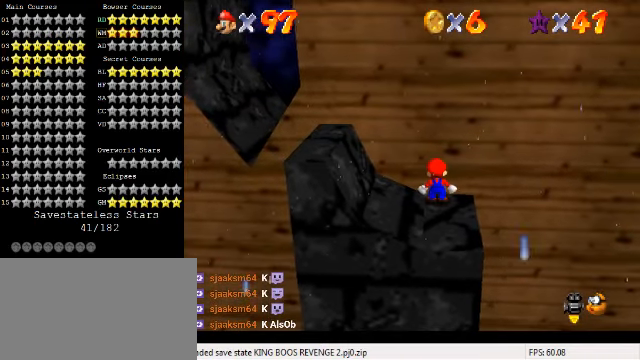
{"keys": [], "events": []}
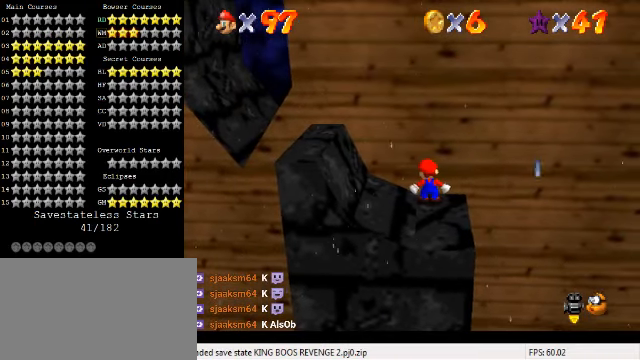
{"keys": [], "events": [[267, "up", "down"], [367, "up", "up"]]}
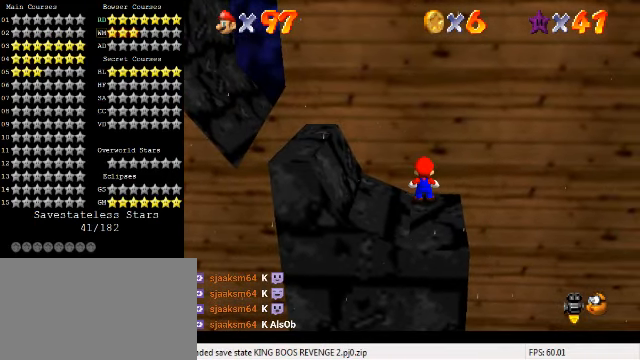
{"keys": ["right"], "events": [[67, "left", "down"], [134, "shift", "down"], [467, "left", "up"], [500, "right", "down"], [500, "shift", "up"]]}
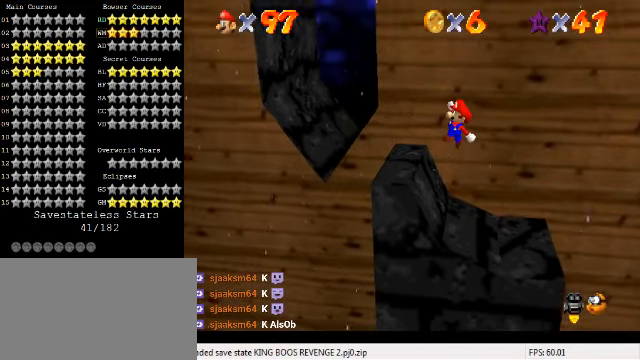
{"keys": ["left"], "events": [[67, "ctrl", "down"], [134, "right", "up"], [267, "ctrl", "up"], [300, "right", "down"], [400, "right", "up"], [434, "left", "down"]]}
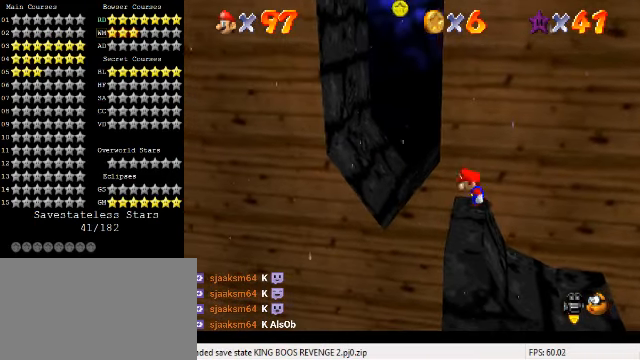
{"keys": ["right", "shift", "up"], "events": [[134, "shift", "down"], [300, "up", "down"], [434, "left", "up"], [434, "right", "down"]]}
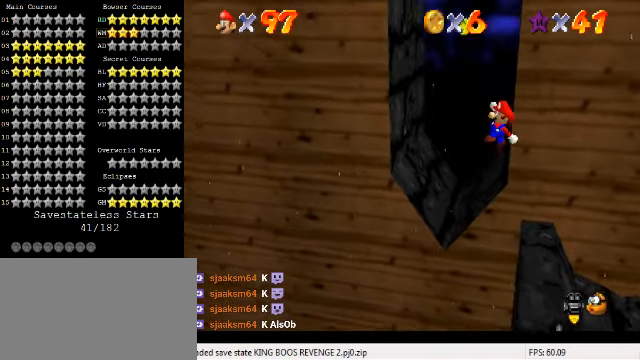
{"keys": ["a", "right", "up"], "events": [[134, "shift", "up"], [200, "ctrl", "down"], [300, "ctrl", "up"], [400, "a", "down"]]}
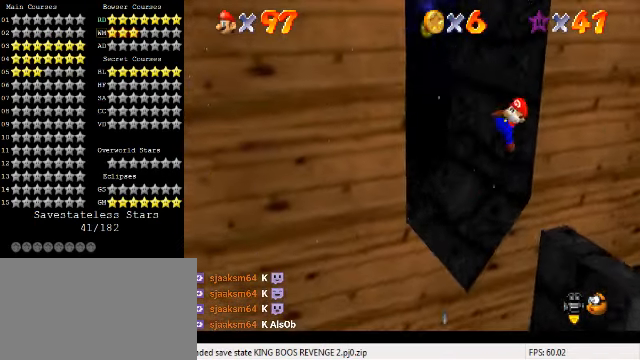
{"keys": ["shift", "up"], "events": [[67, "a", "up"], [134, "right", "up"], [467, "shift", "down"]]}
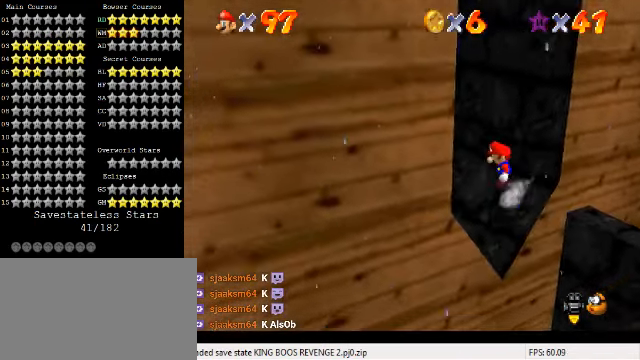
{"keys": ["left"], "events": [[67, "a", "down"], [167, "a", "up"], [267, "a", "down"], [300, "left", "down"], [434, "up", "up"], [467, "a", "up"], [500, "shift", "up"]]}